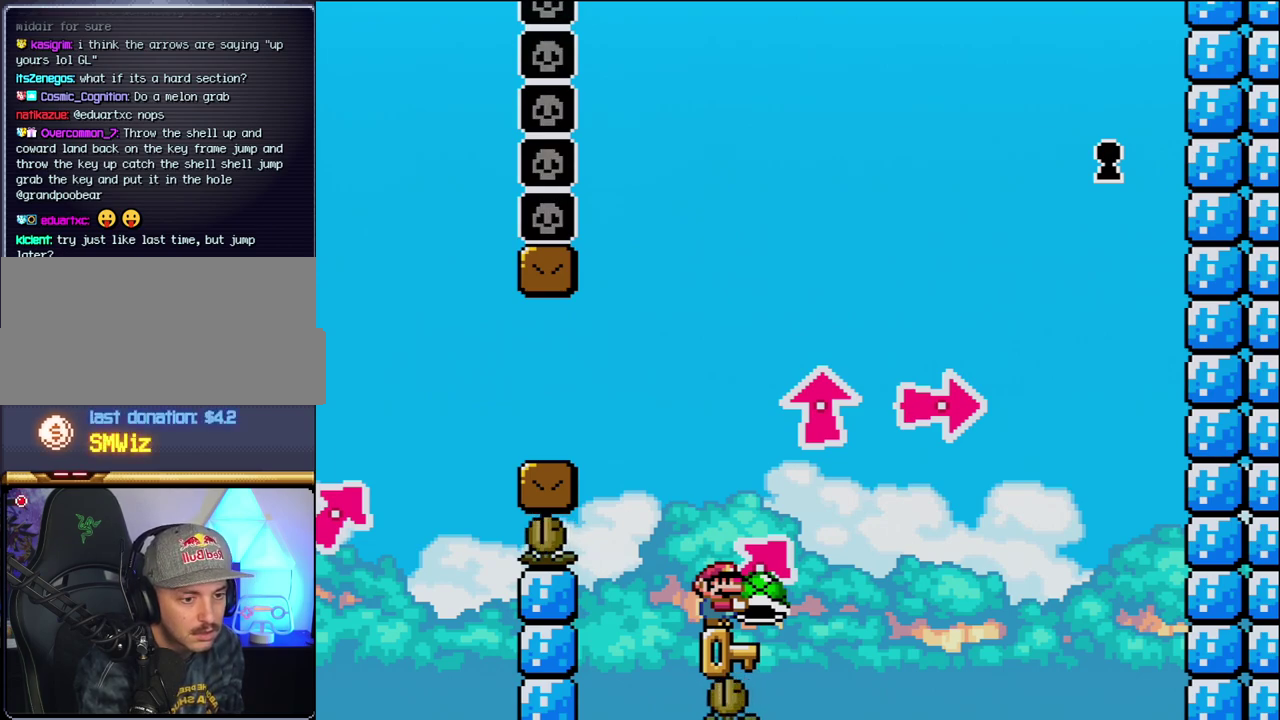
Gameplay with a controller (Nintendo layout); each line is a JSON object with the inputs held at the frame after it. "events" lists button and stick changes between this image and that frame as [ms after this image, input, new state], when the widget could be followed in between. Not read: L3 R3.
{"buttons": ["Y"], "events": []}
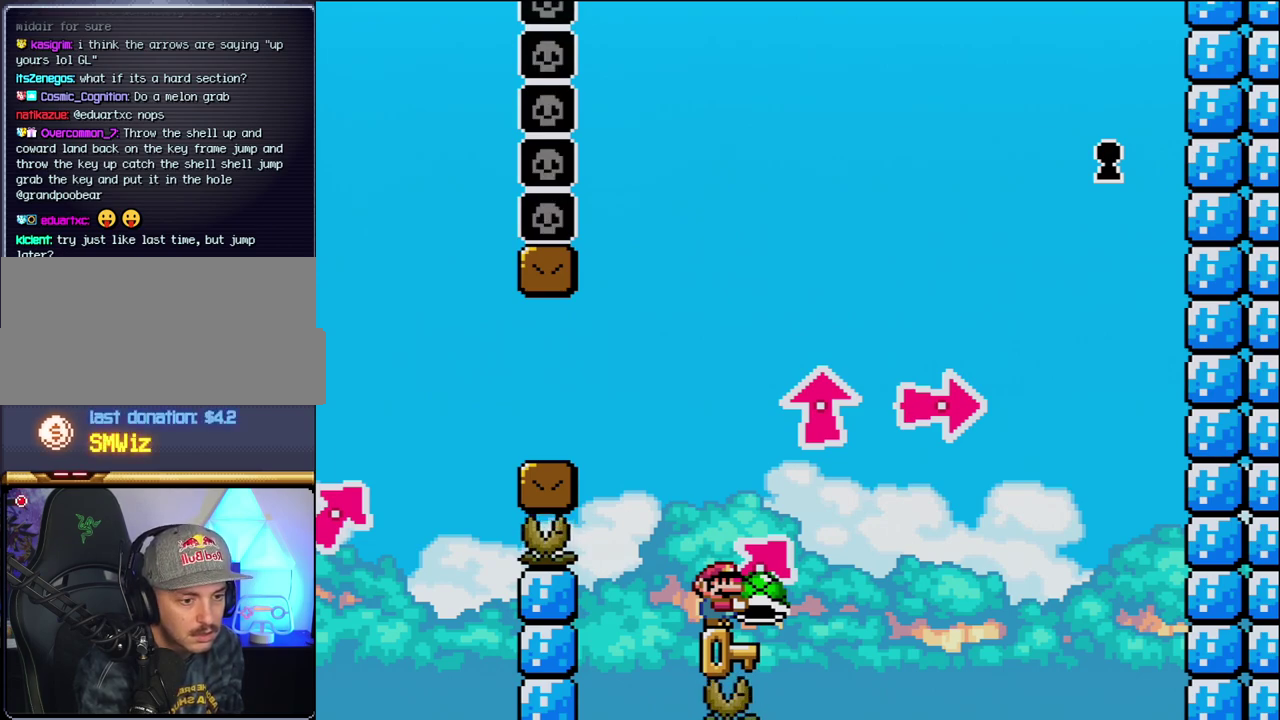
{"buttons": ["Y"], "events": []}
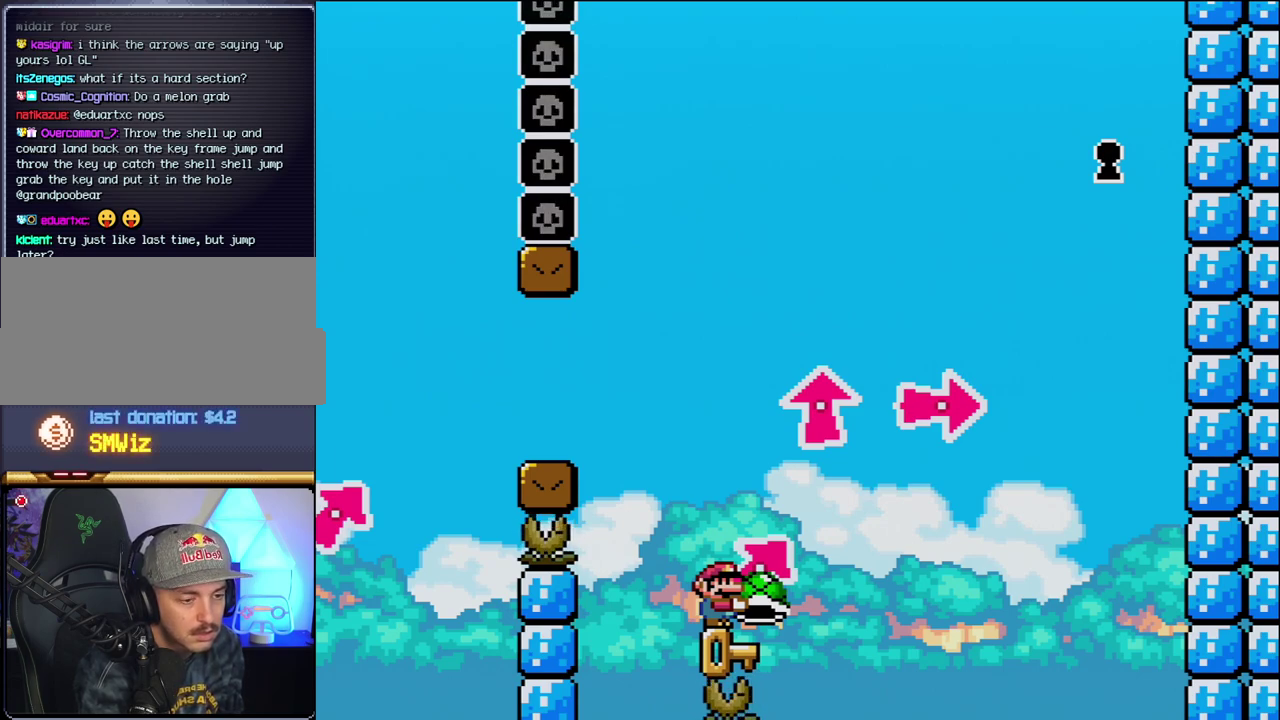
{"buttons": ["Y"], "events": []}
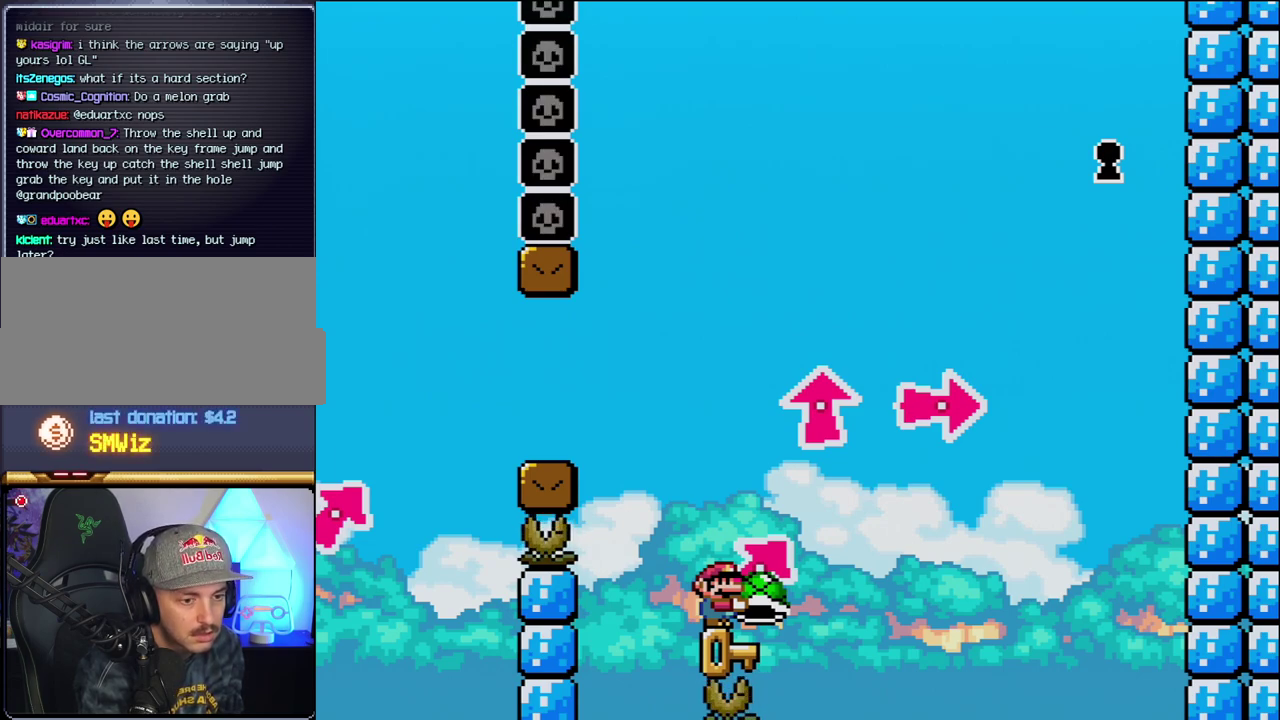
{"buttons": ["Y"], "events": []}
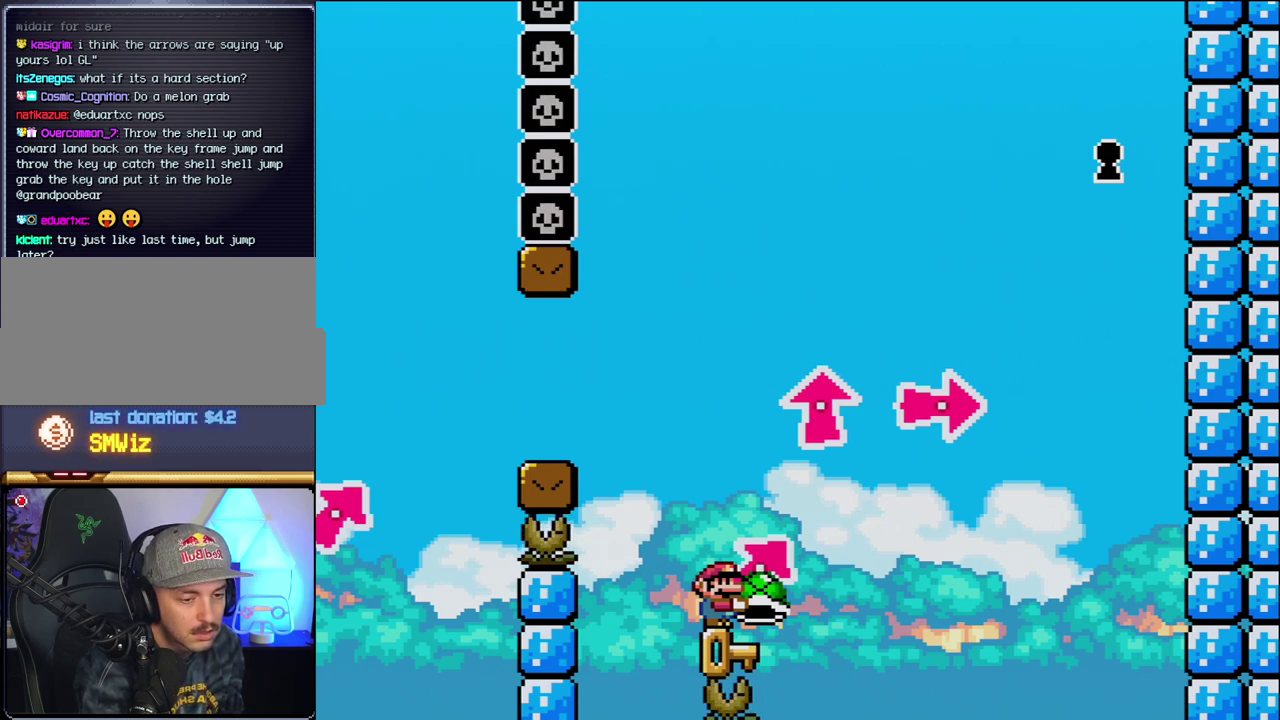
{"buttons": ["Y"], "events": []}
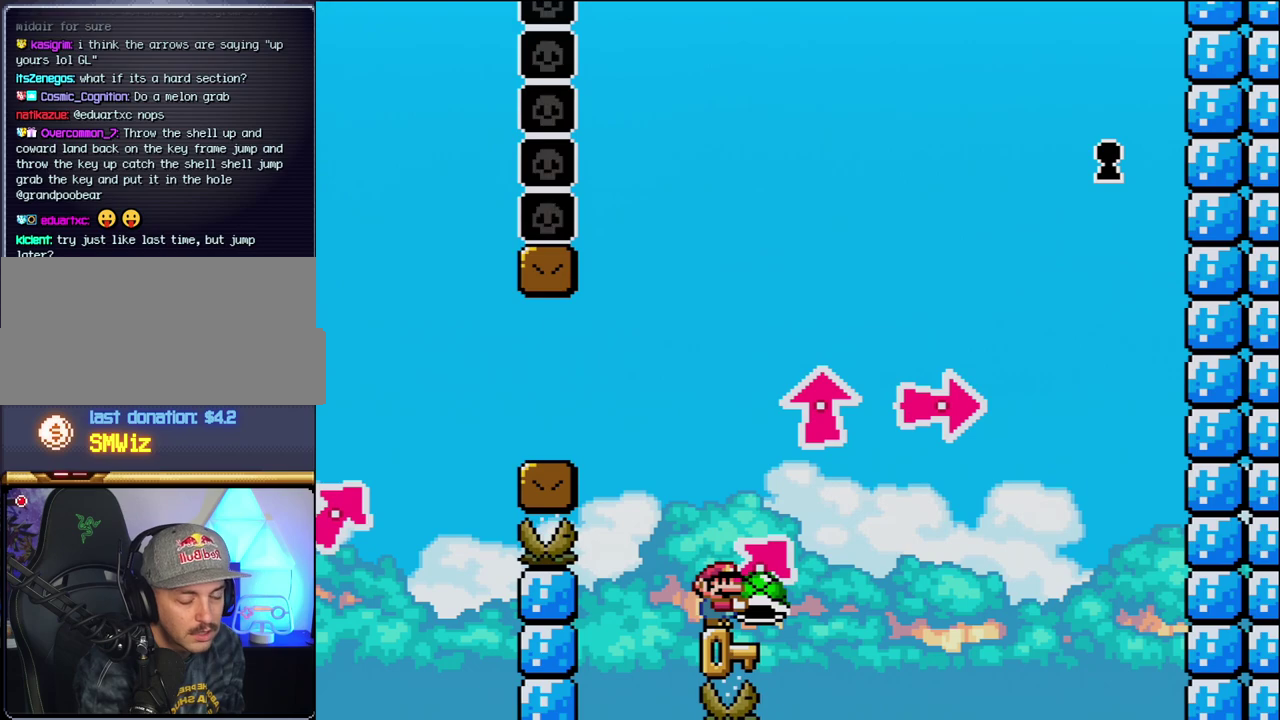
{"buttons": ["Y"], "events": []}
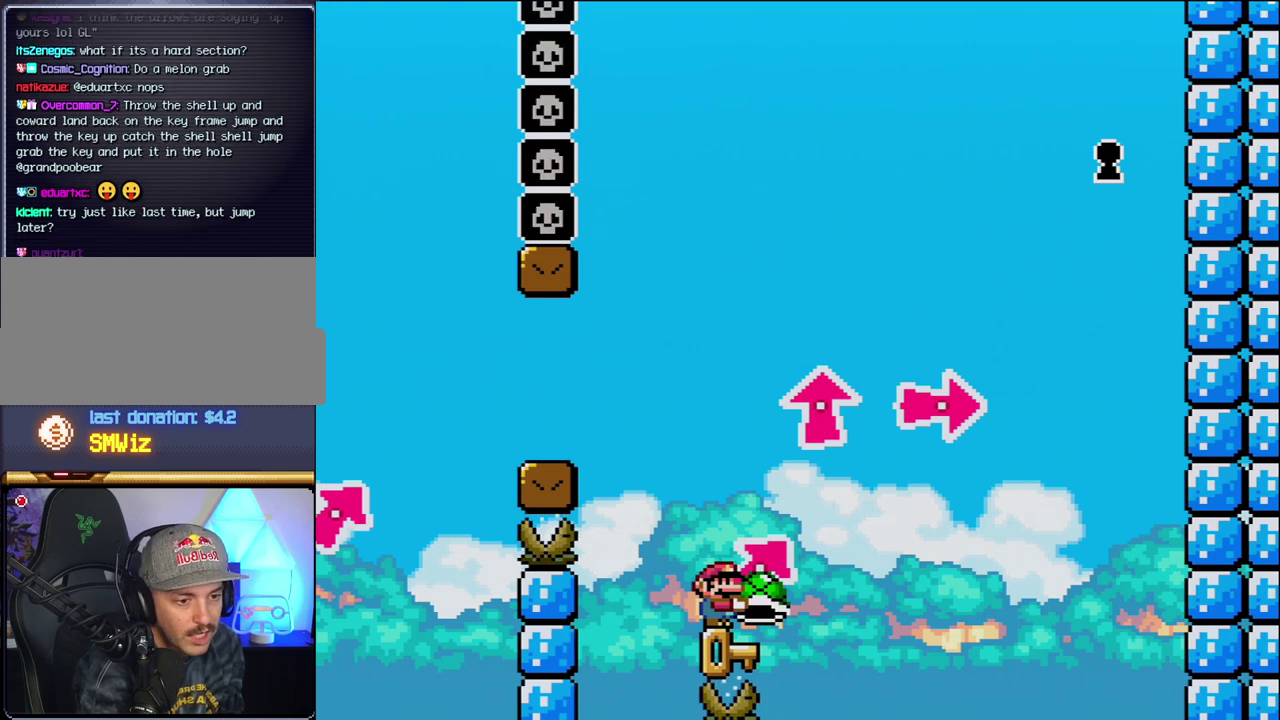
{"buttons": ["Y"], "events": []}
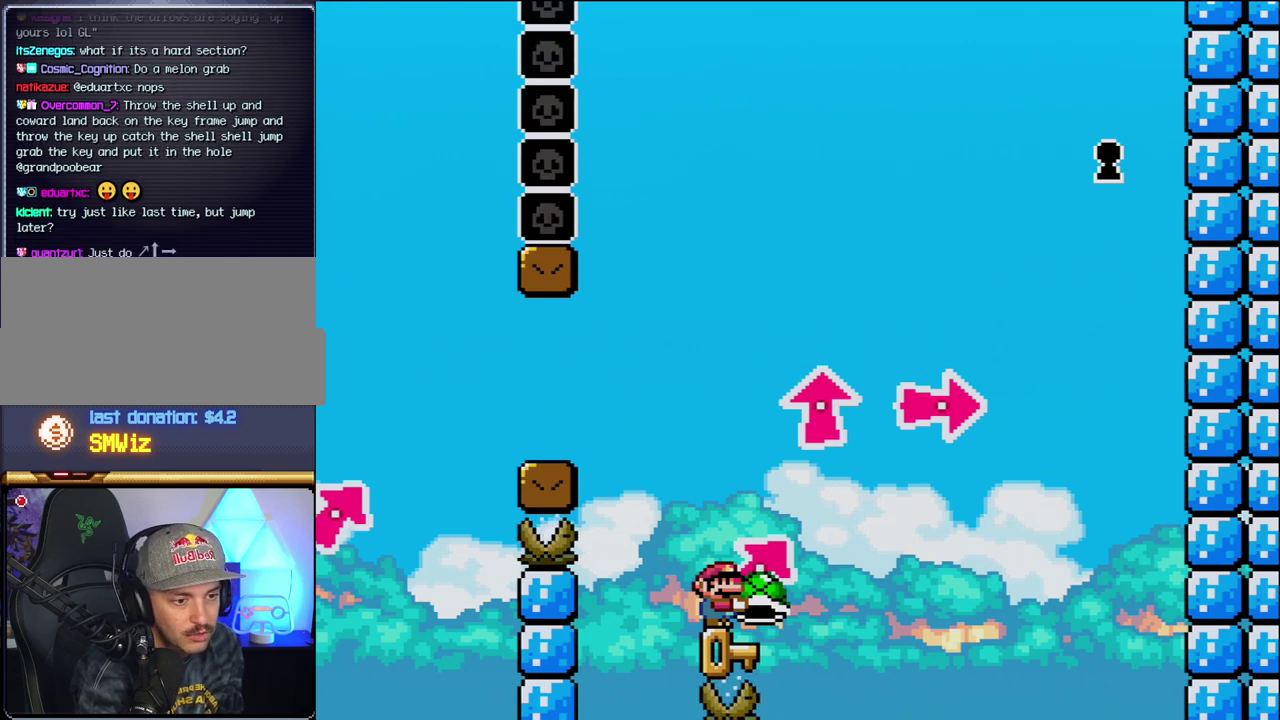
{"buttons": ["Y"], "events": []}
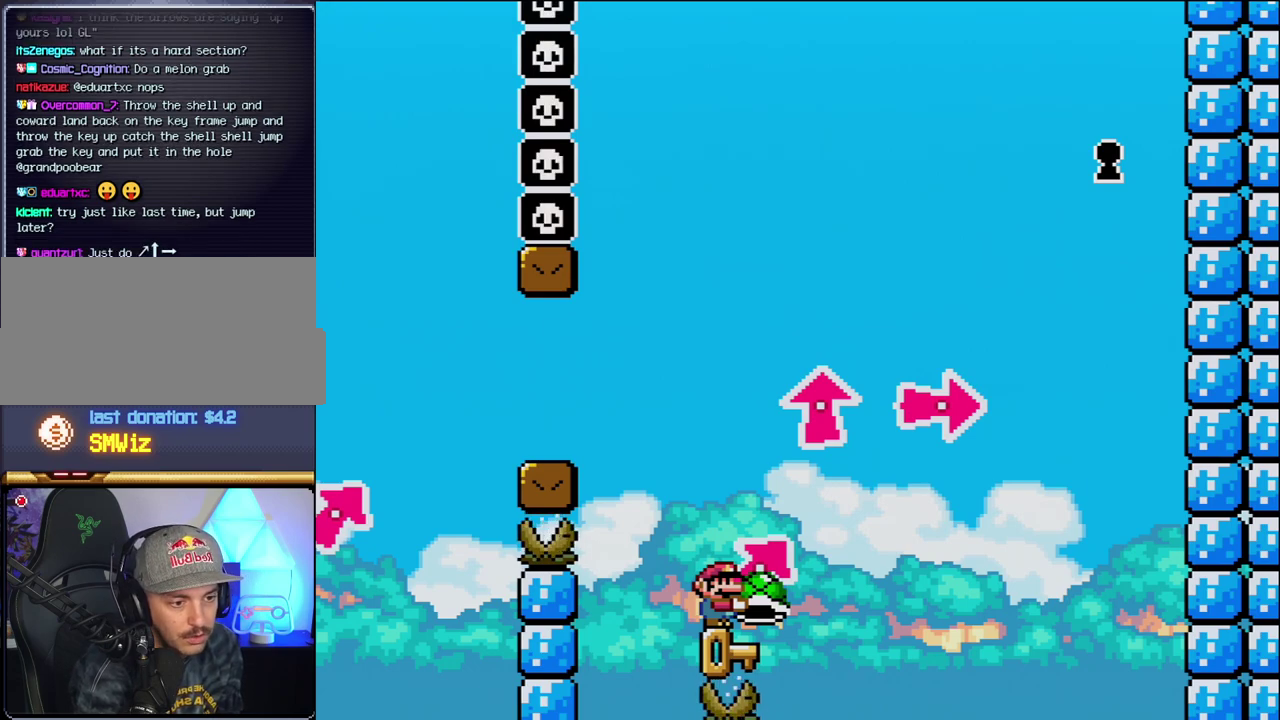
{"buttons": ["Y"], "events": []}
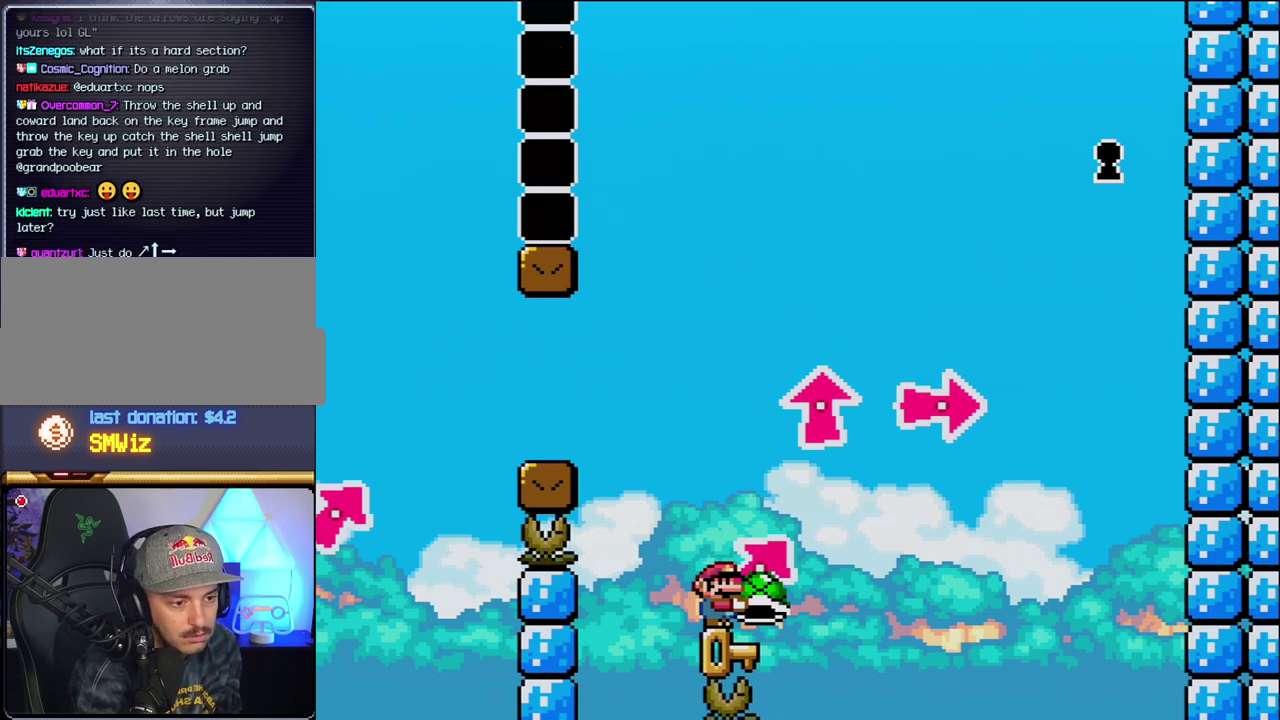
{"buttons": ["Y"], "events": []}
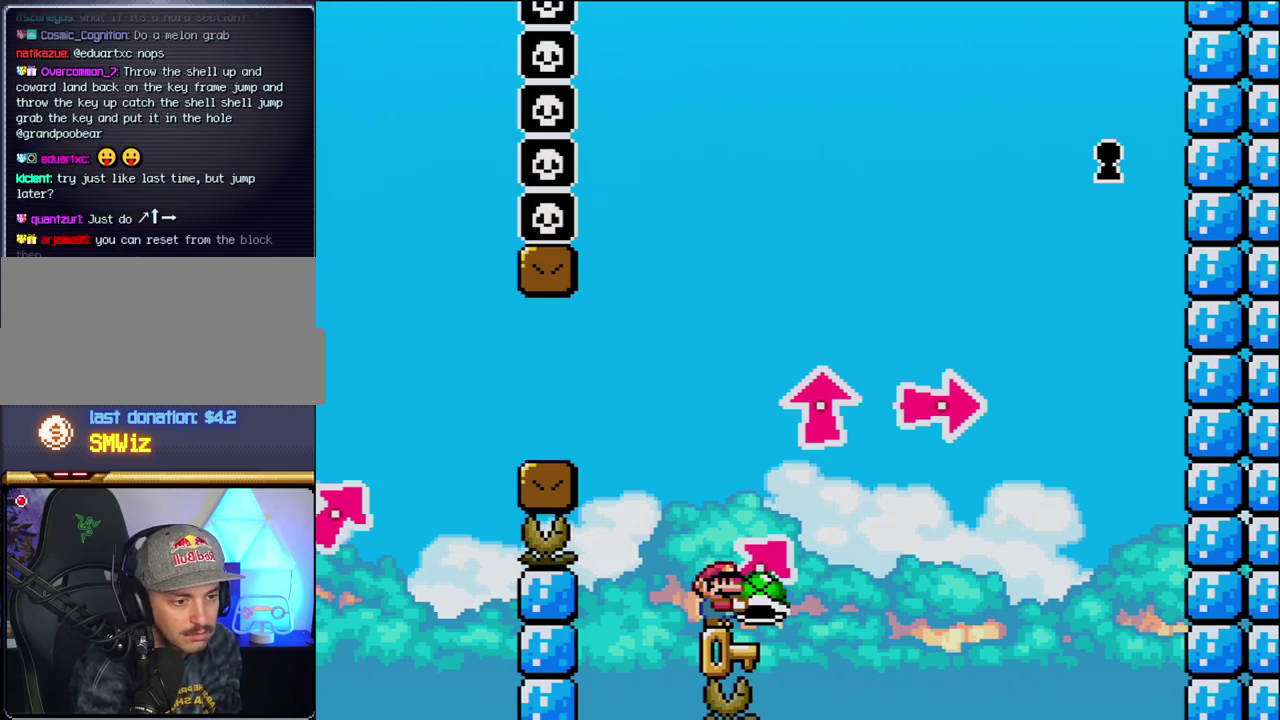
{"buttons": ["Y"], "events": []}
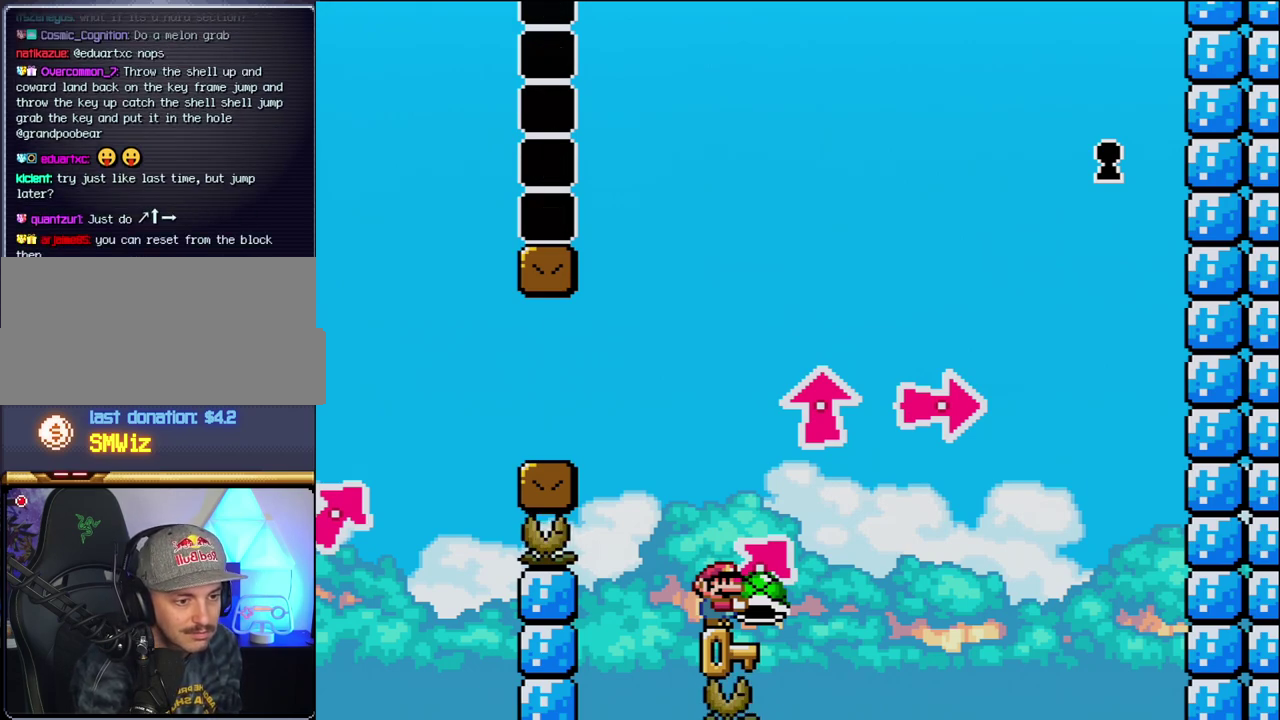
{"buttons": ["Y"], "events": []}
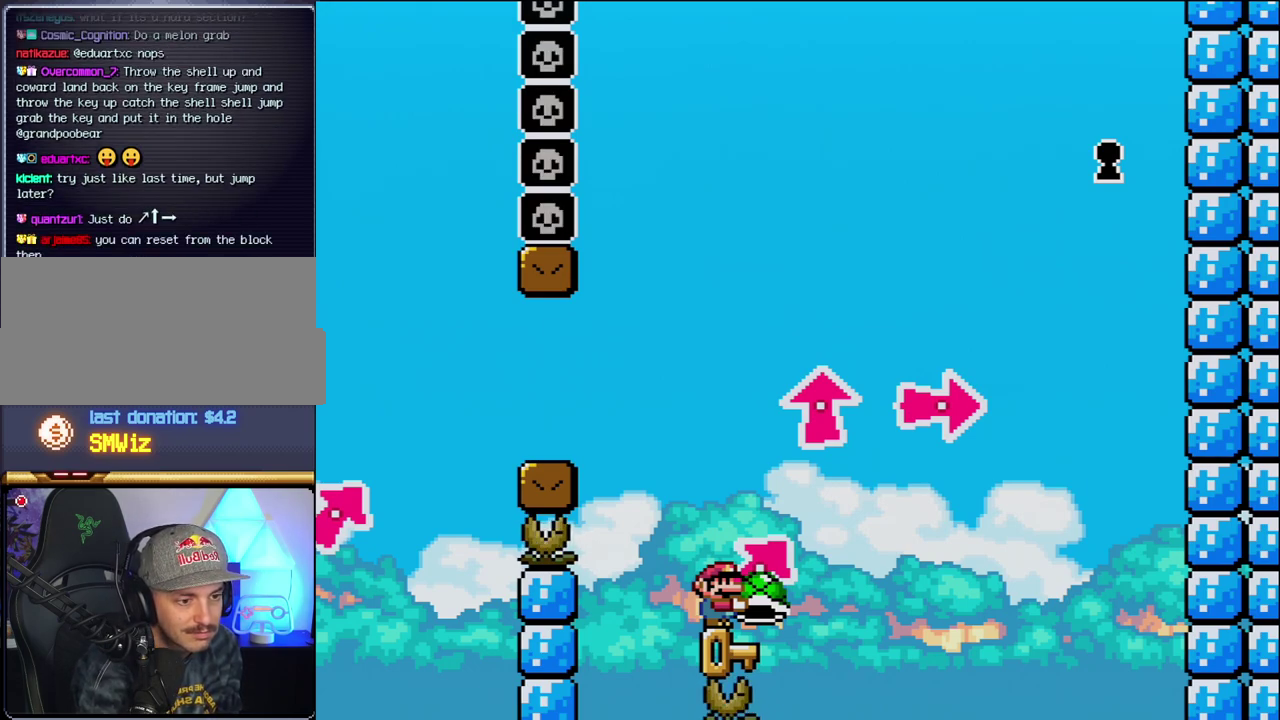
{"buttons": ["Y"], "events": []}
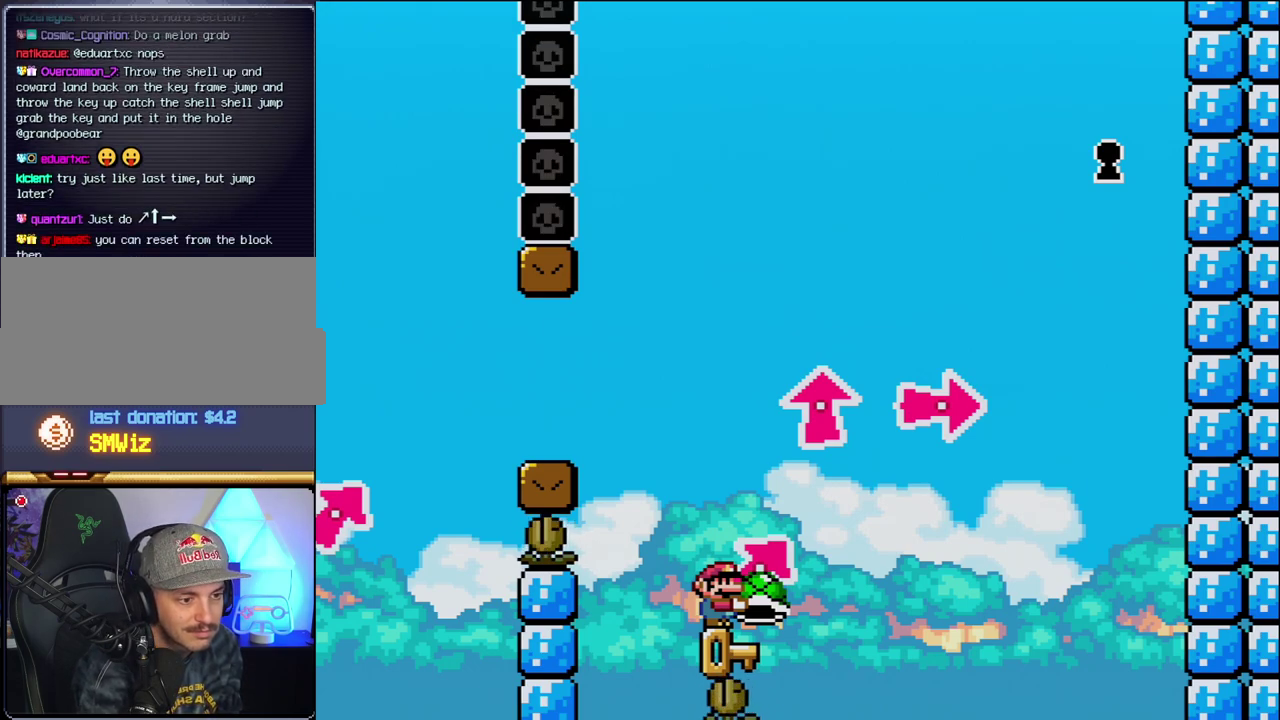
{"buttons": ["Y"], "events": []}
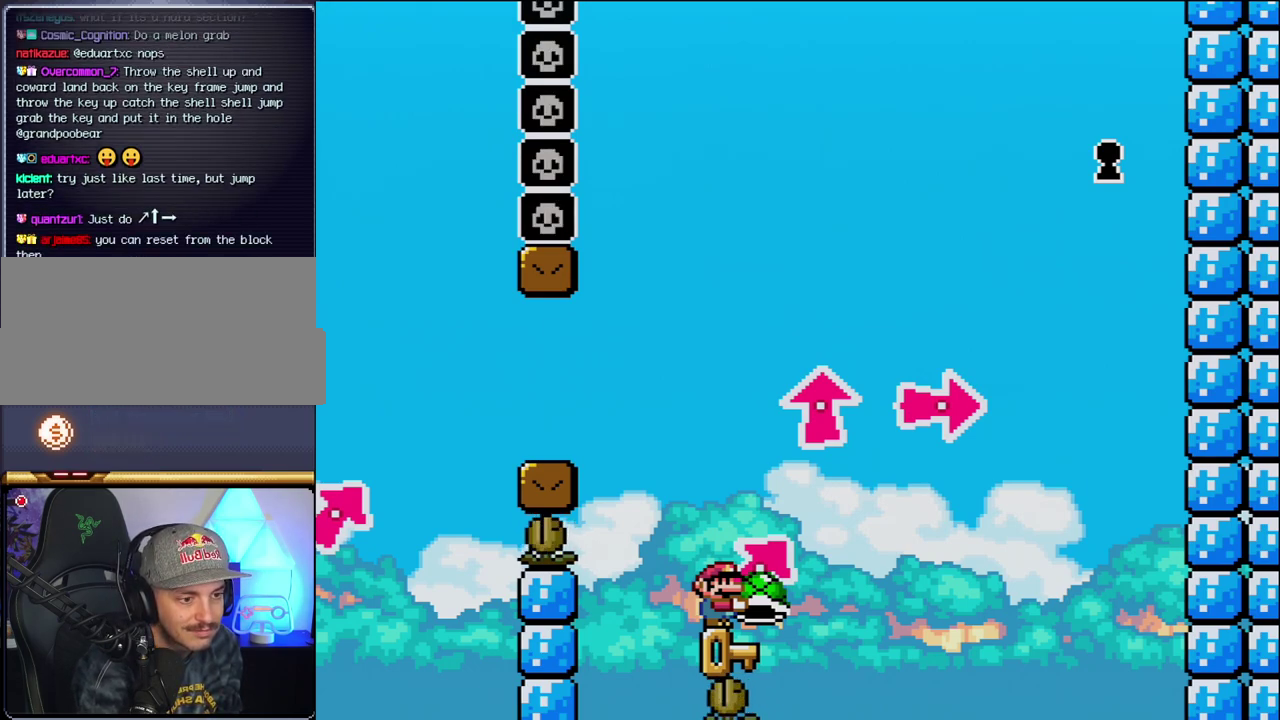
{"buttons": ["Y"], "events": []}
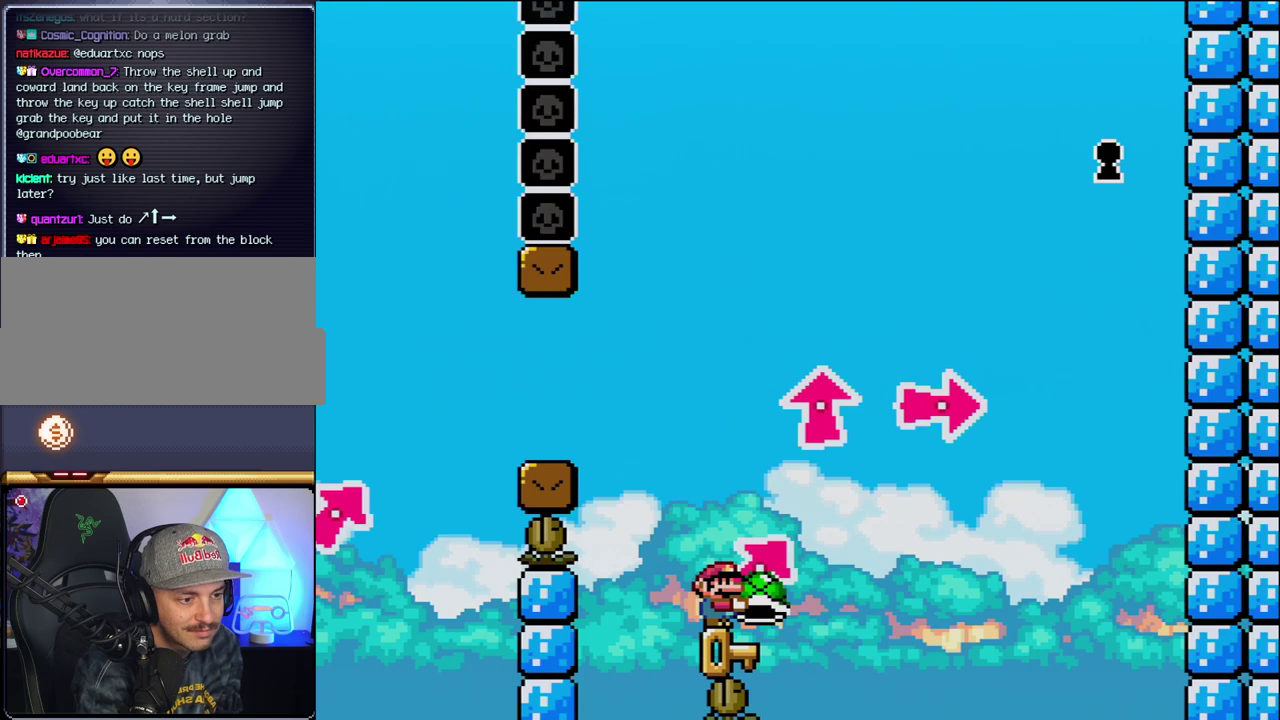
{"buttons": ["Y"], "events": []}
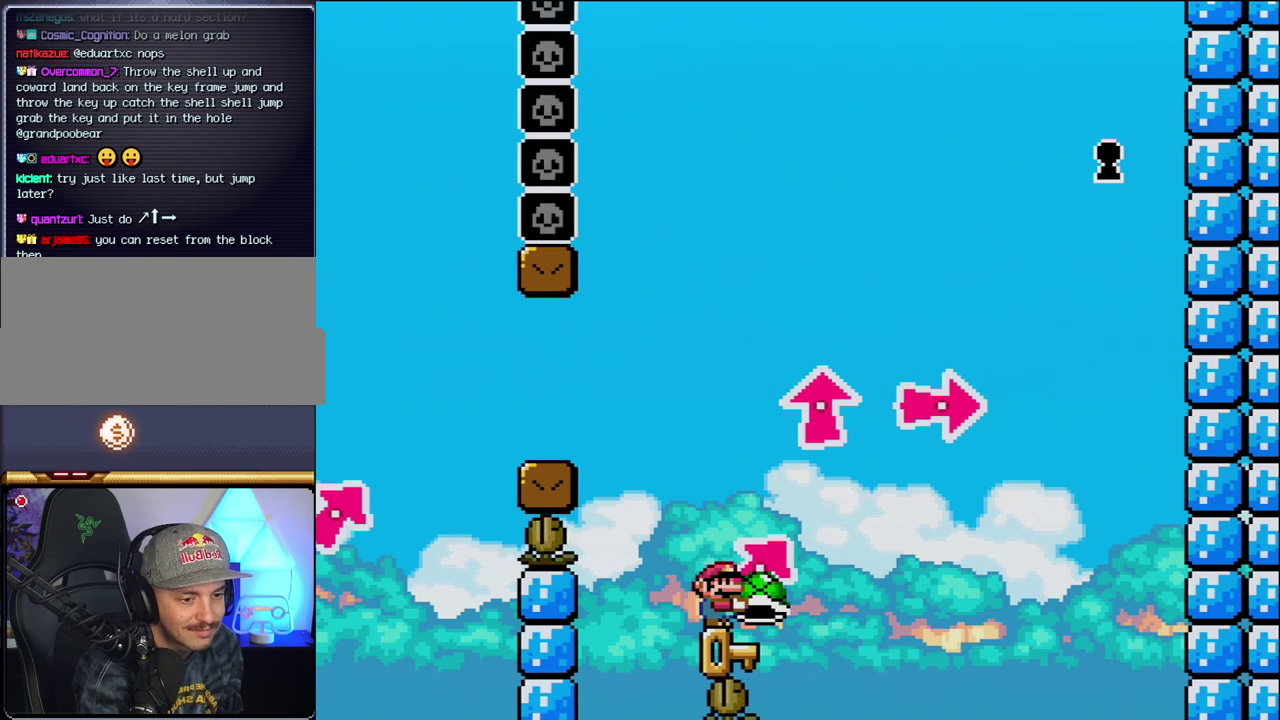
{"buttons": ["Y"], "events": []}
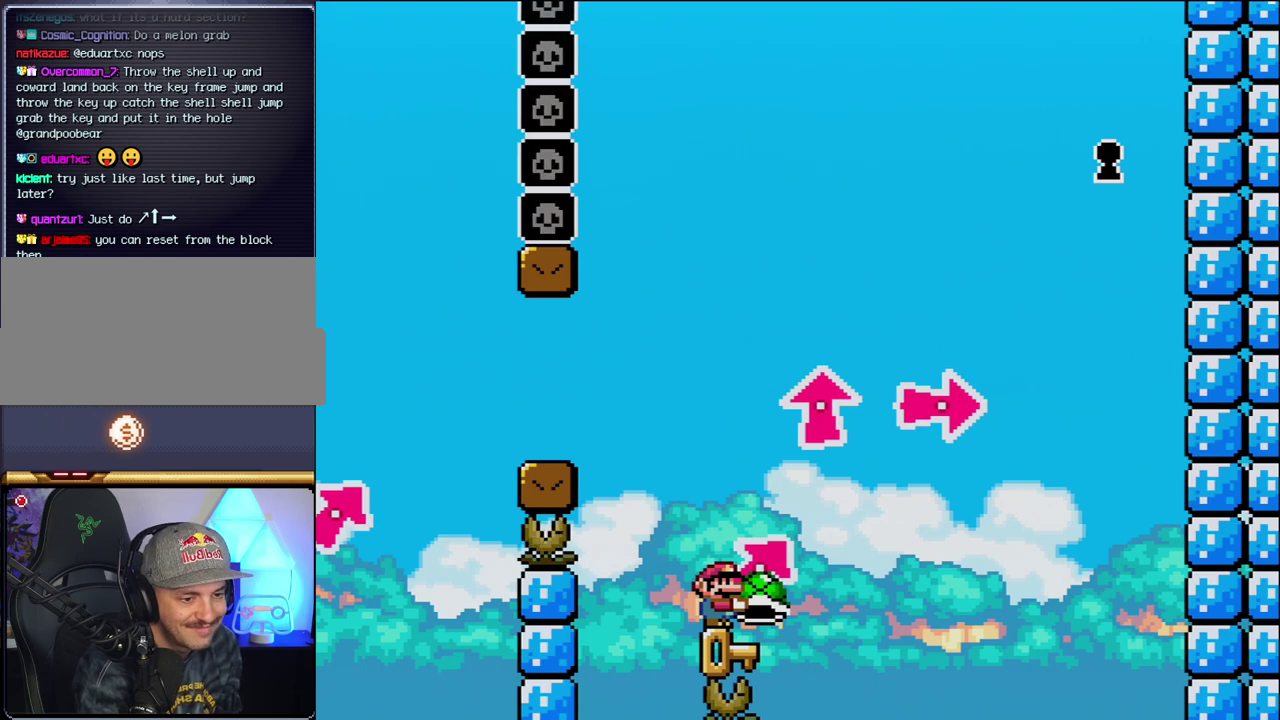
{"buttons": ["Y"], "events": []}
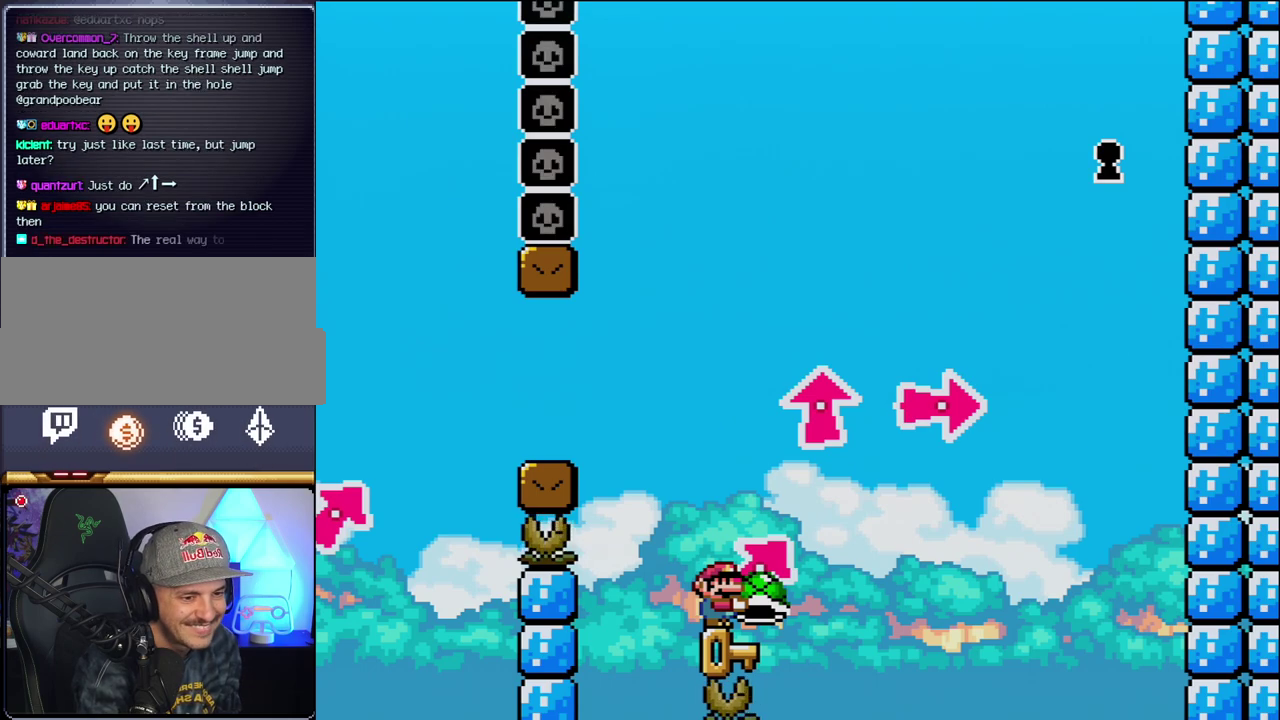
{"buttons": ["Y"], "events": []}
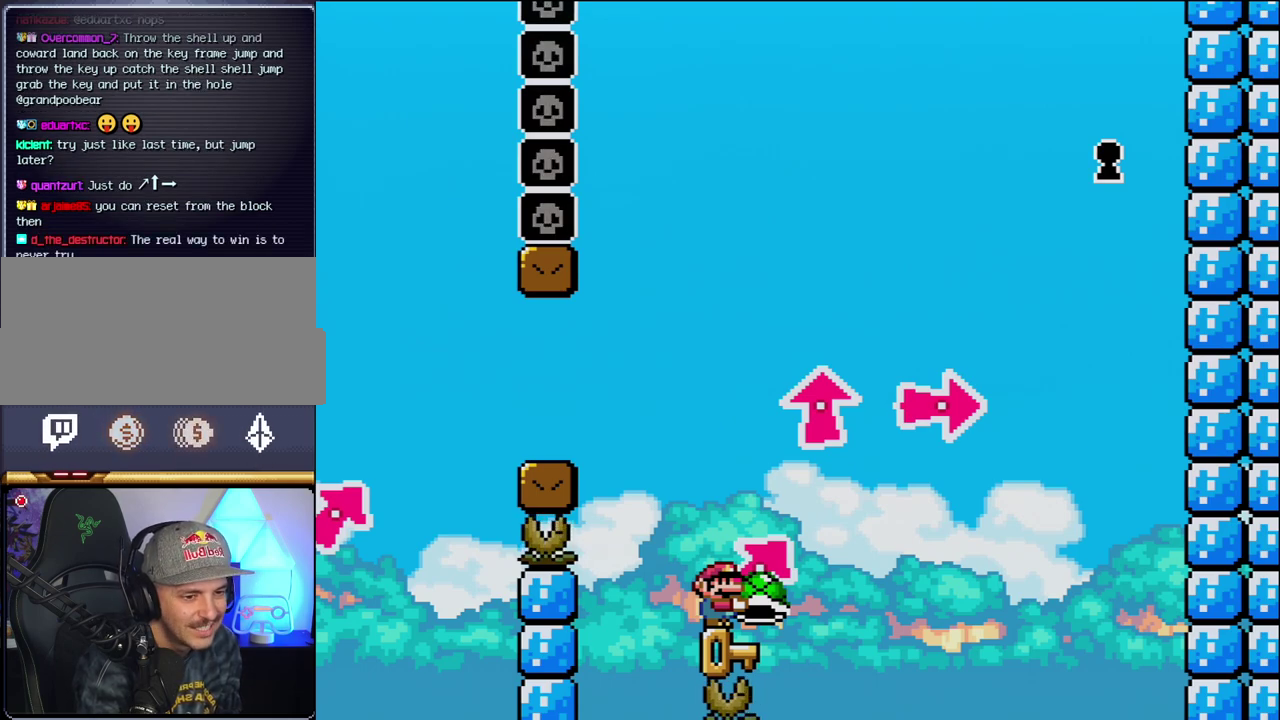
{"buttons": ["Y"], "events": []}
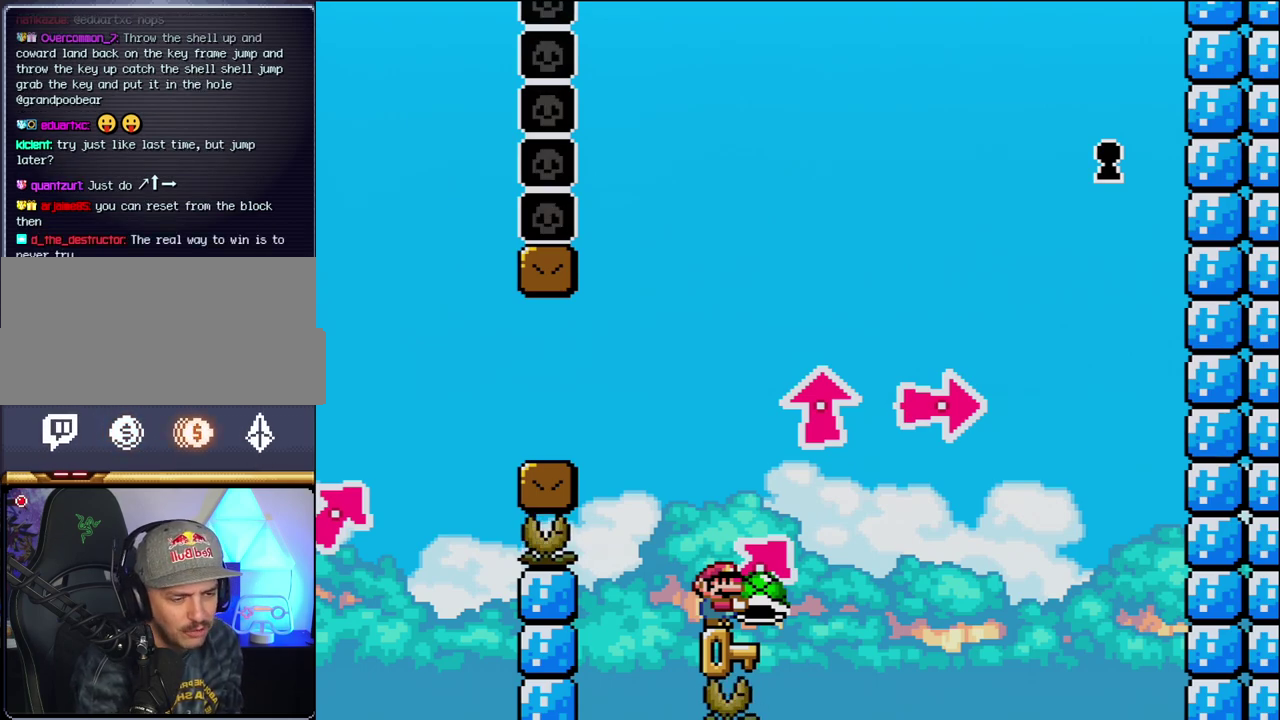
{"buttons": ["Y"], "events": []}
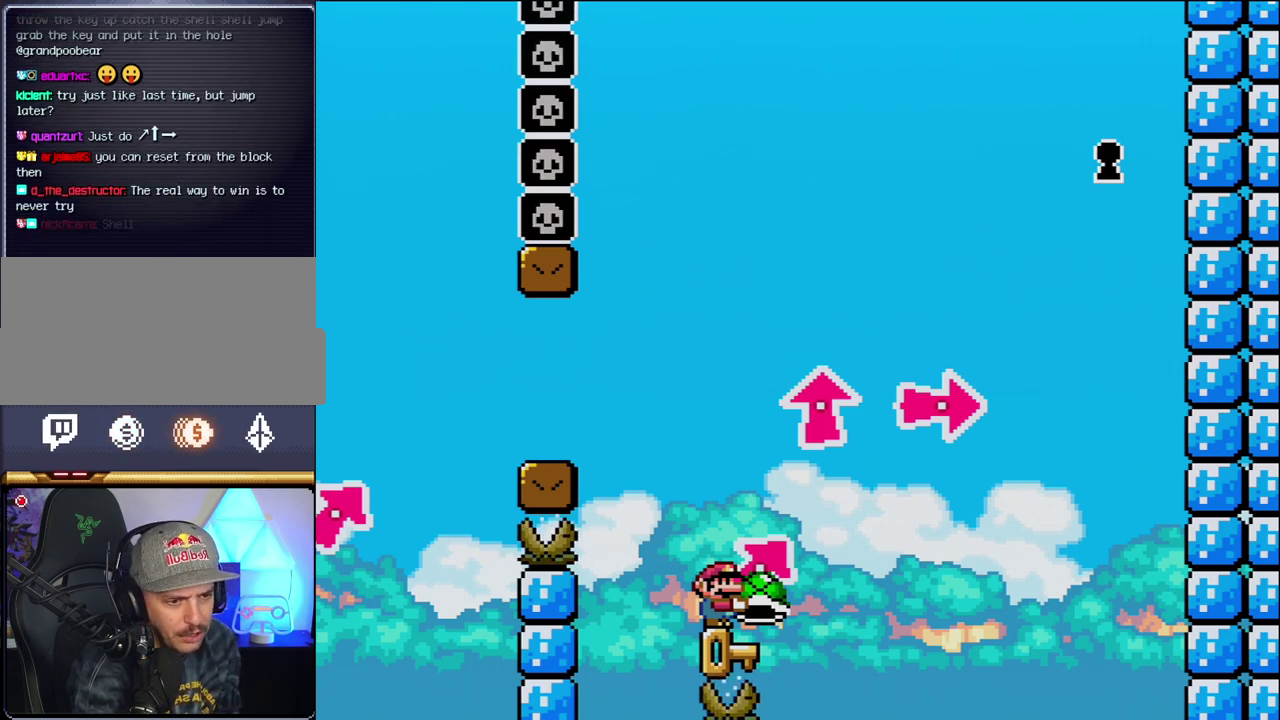
{"buttons": ["Y"], "events": []}
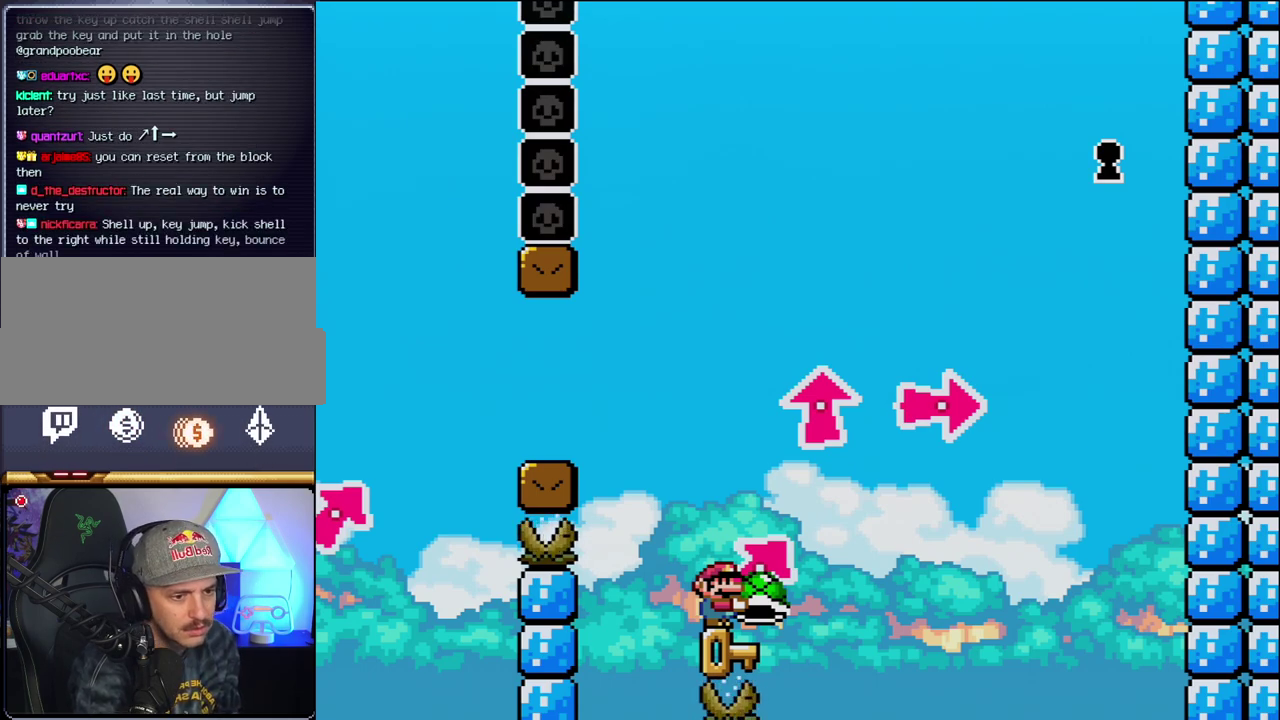
{"buttons": ["Y"], "events": []}
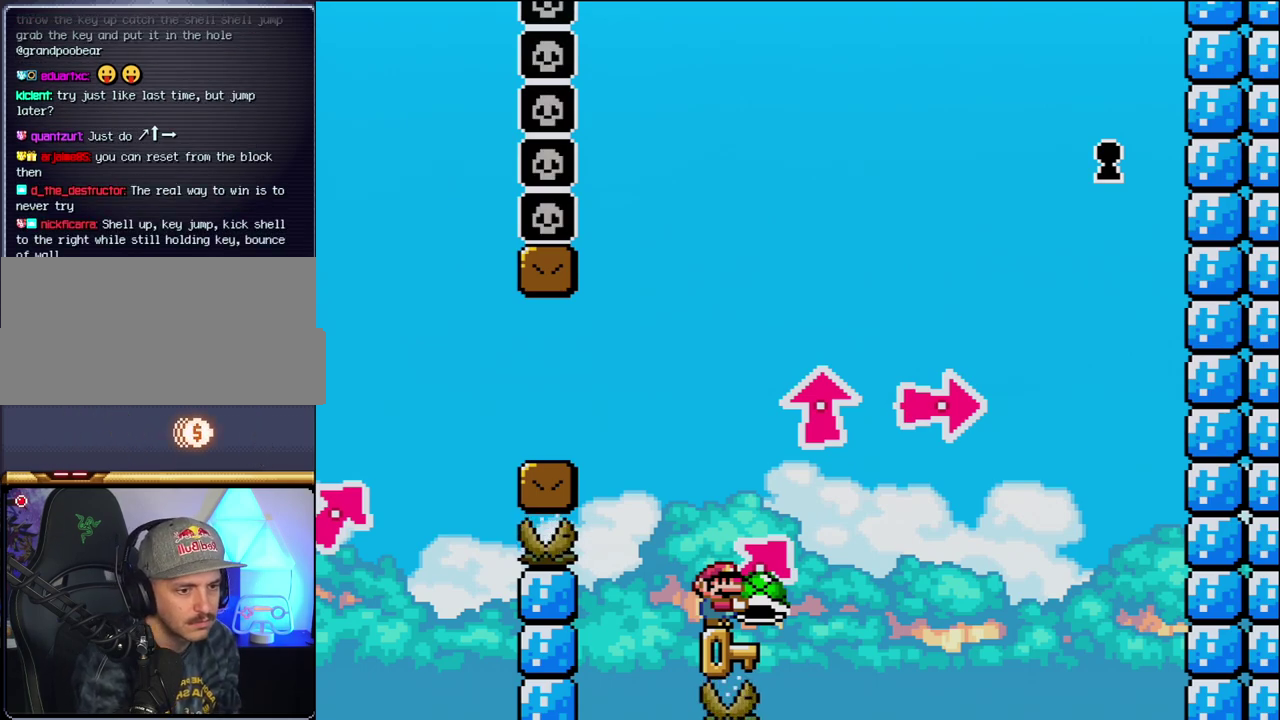
{"buttons": ["Y"], "events": []}
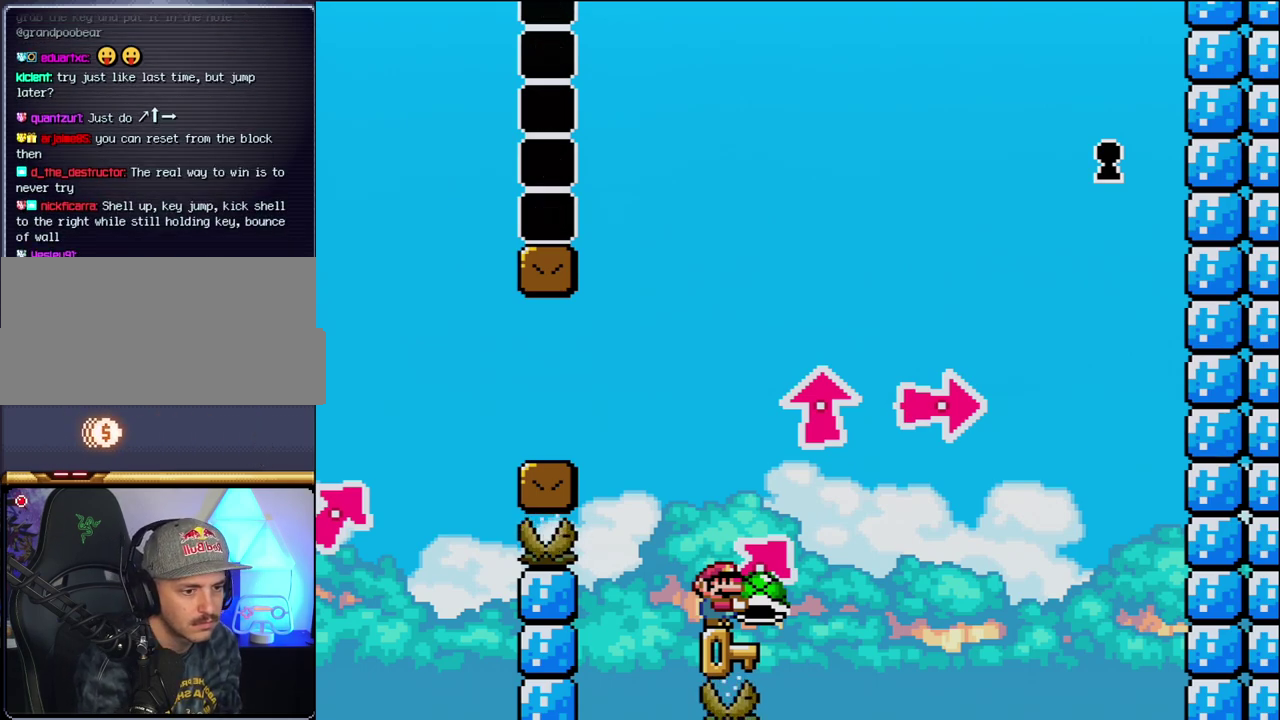
{"buttons": ["Y"], "events": []}
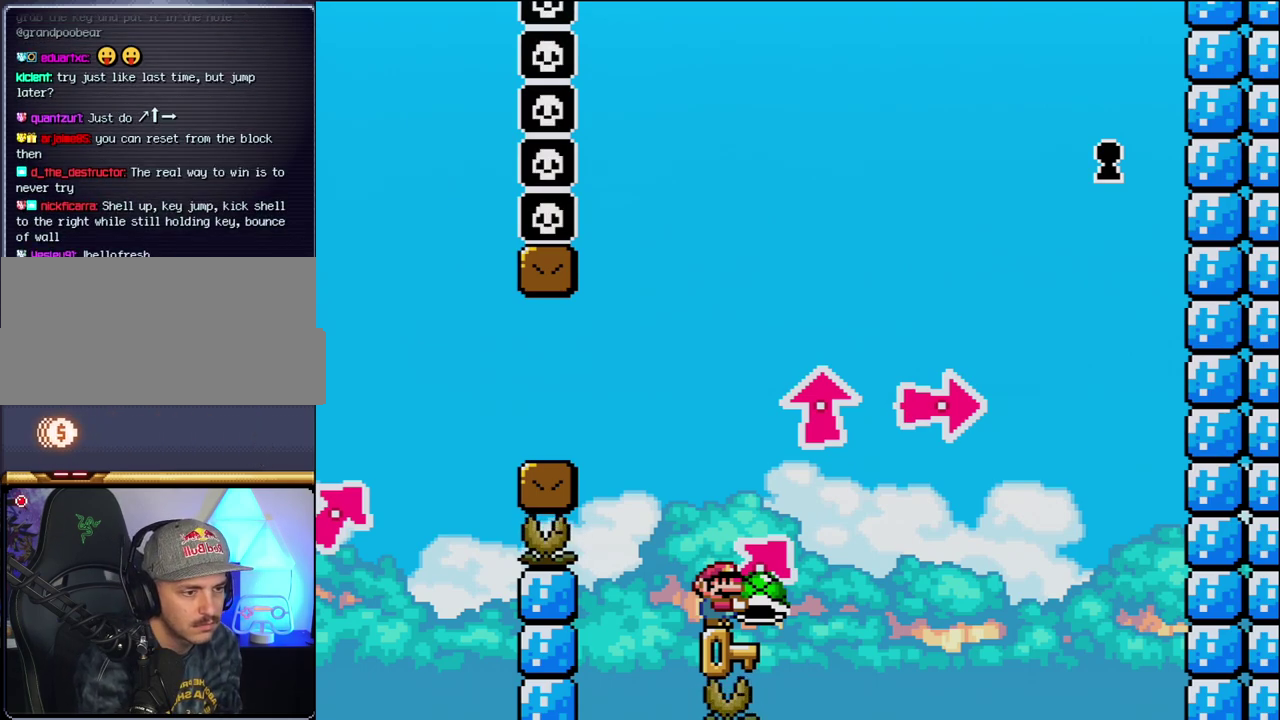
{"buttons": ["Y"], "events": []}
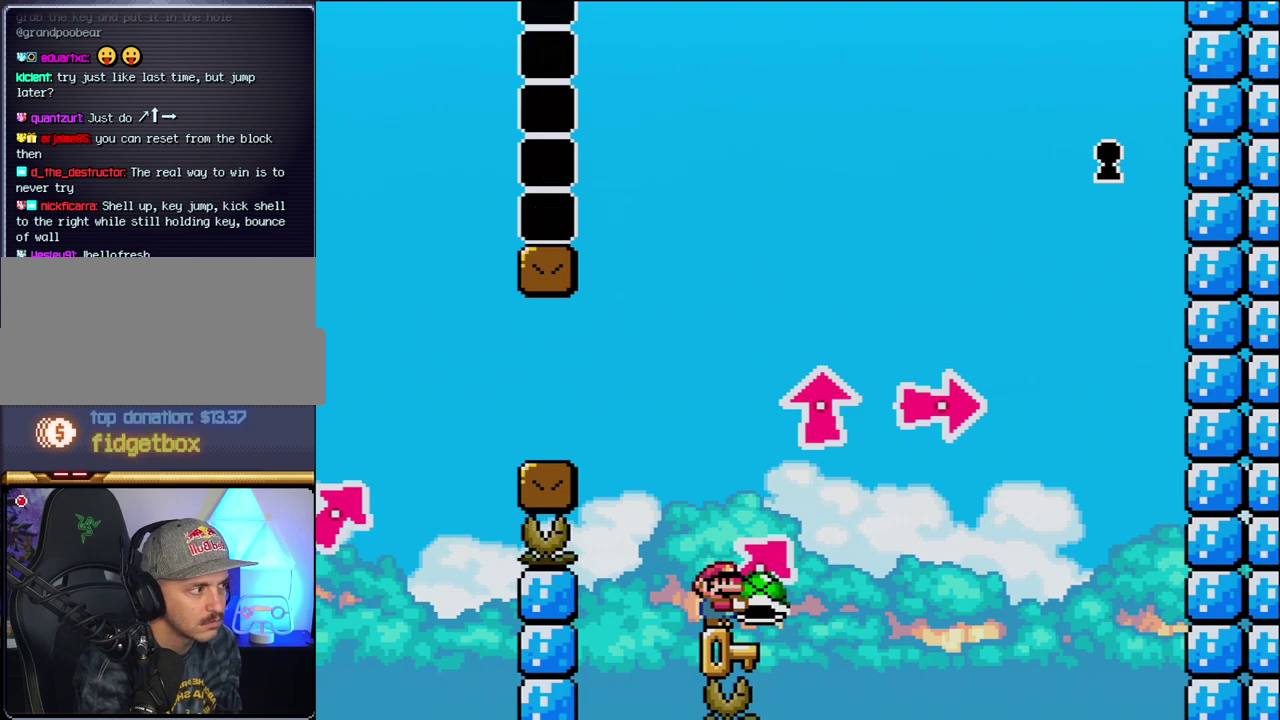
{"buttons": ["Y"], "events": []}
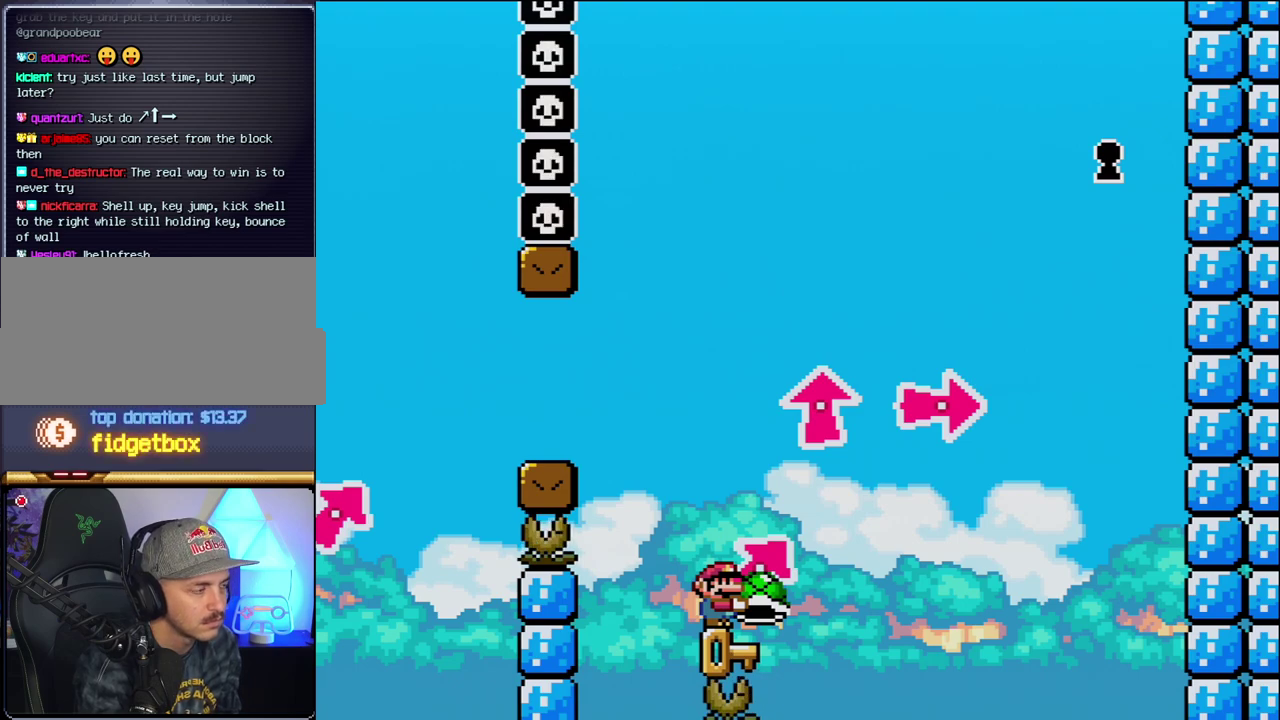
{"buttons": ["Y"], "events": []}
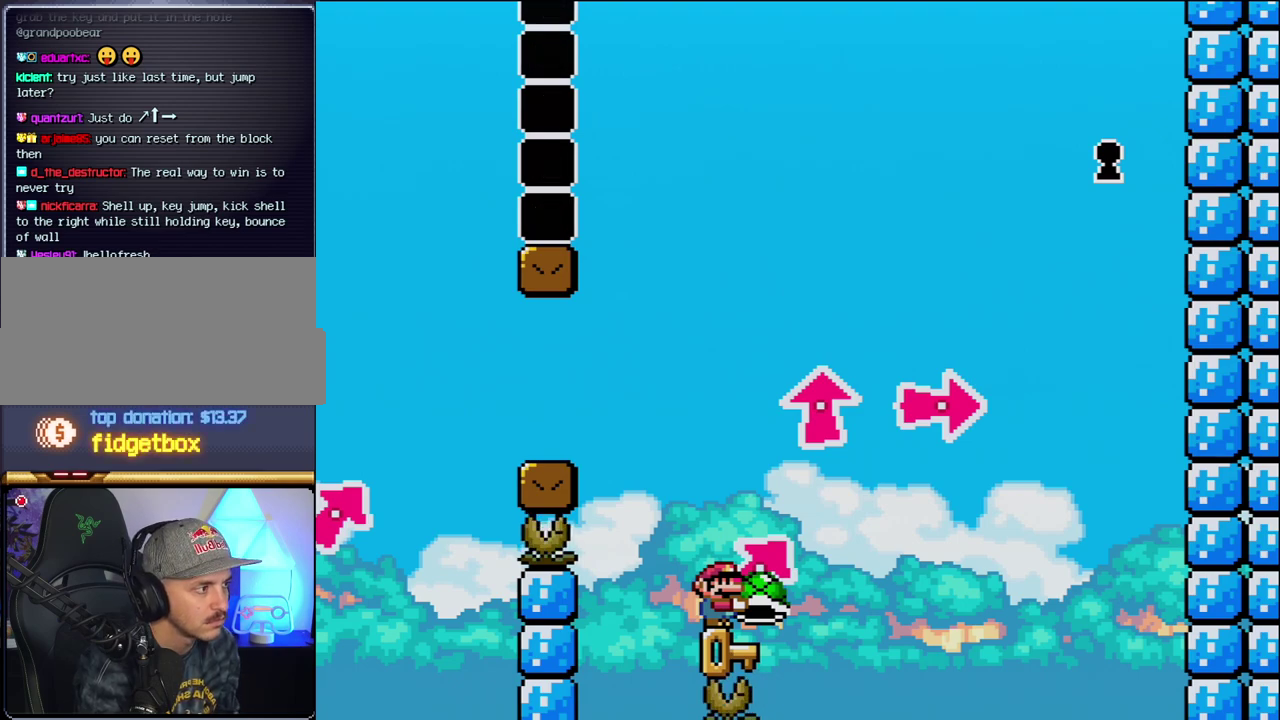
{"buttons": ["Y", "DPAD_LEFT"], "events": [[83, "DPAD_LEFT", "down"], [150, "B", "down"], [450, "B", "up"]]}
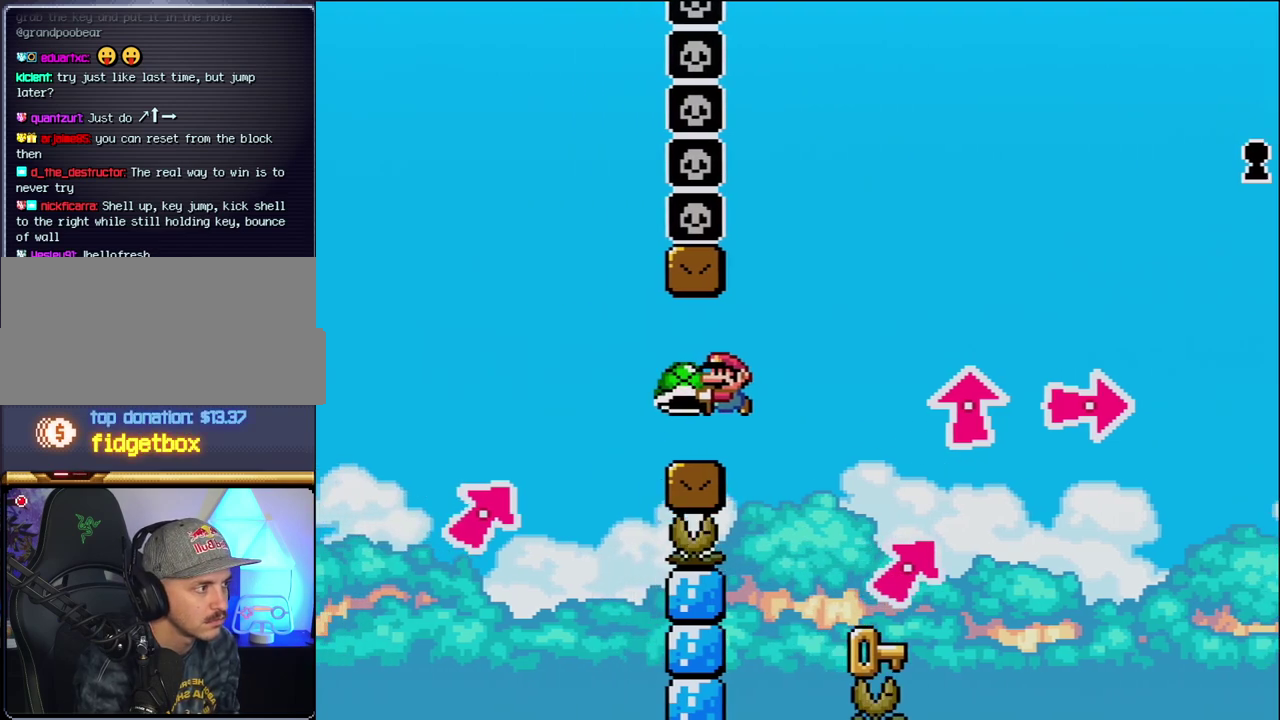
{"buttons": ["Y"], "events": [[17, "DPAD_LEFT", "up"], [83, "DPAD_RIGHT", "down"], [200, "DPAD_RIGHT", "up"]]}
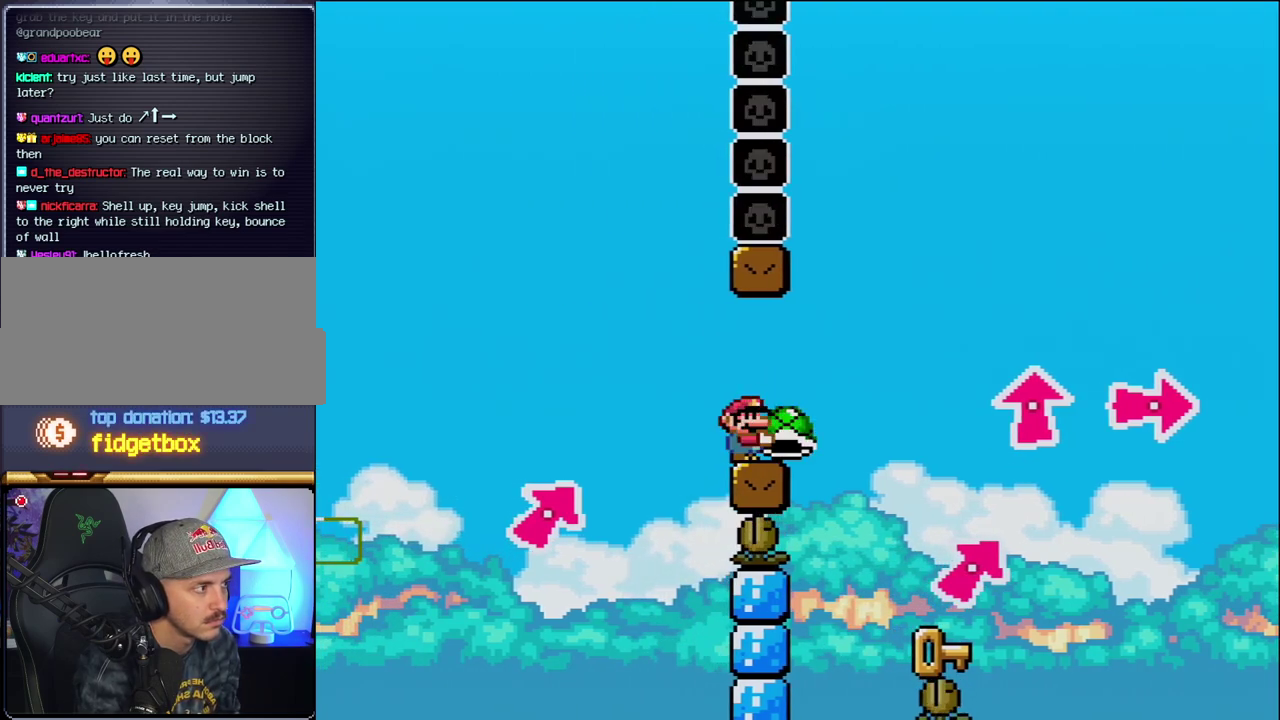
{"buttons": ["Y"], "events": []}